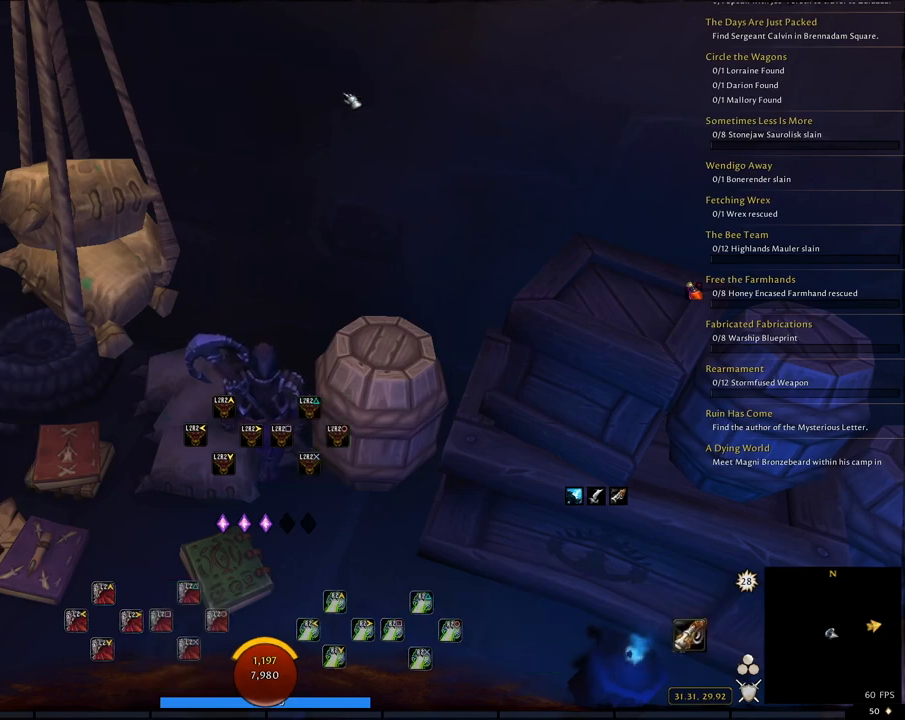
Gameplay with a controller (PlayStation layout); each line is a JSON object with the inputs held at the frame after it. "events" lists button and stick changes between this image and that frame as [ms after this image, input, new state], when the widget could be followed in between.
{"buttons": ["L2"], "left_stick": "center", "right_stick": "center", "events": [[284, "L2", "down"]]}
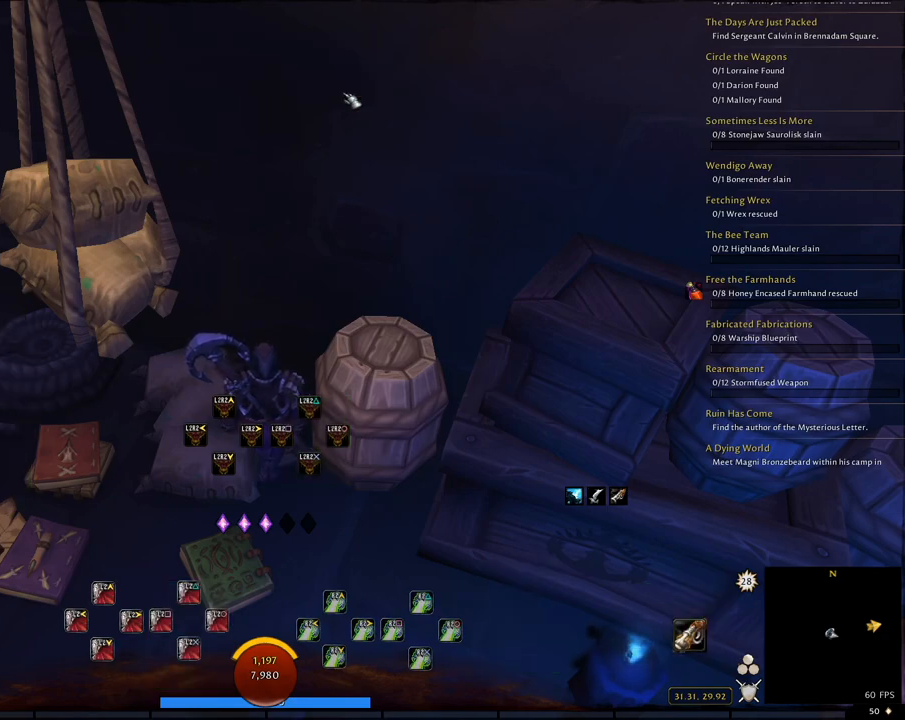
{"buttons": ["L2"], "left_stick": "center", "right_stick": "center", "events": []}
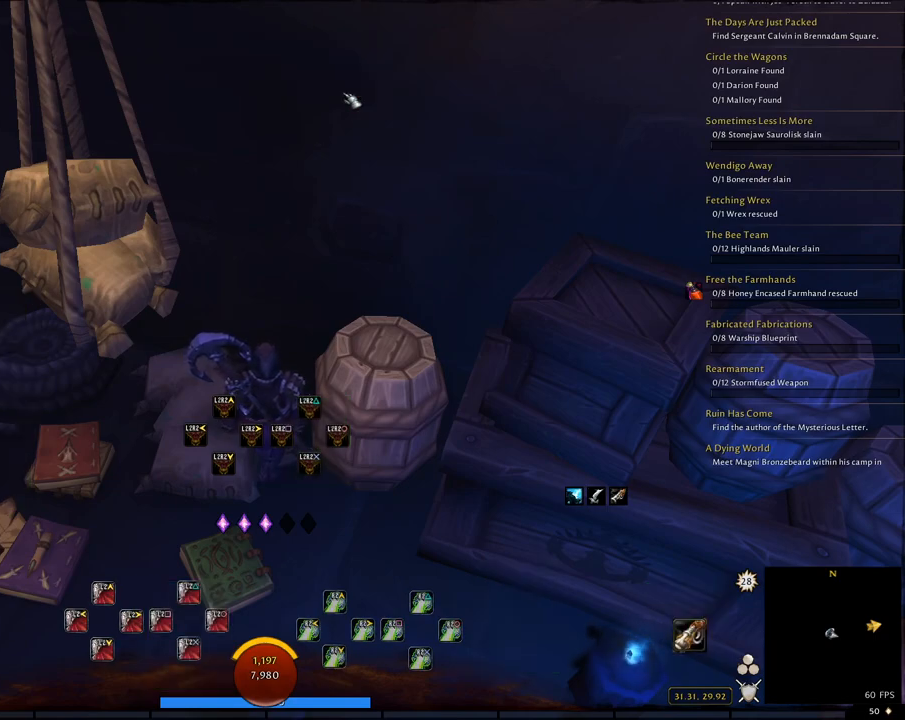
{"buttons": ["L2"], "left_stick": "center", "right_stick": "center", "events": []}
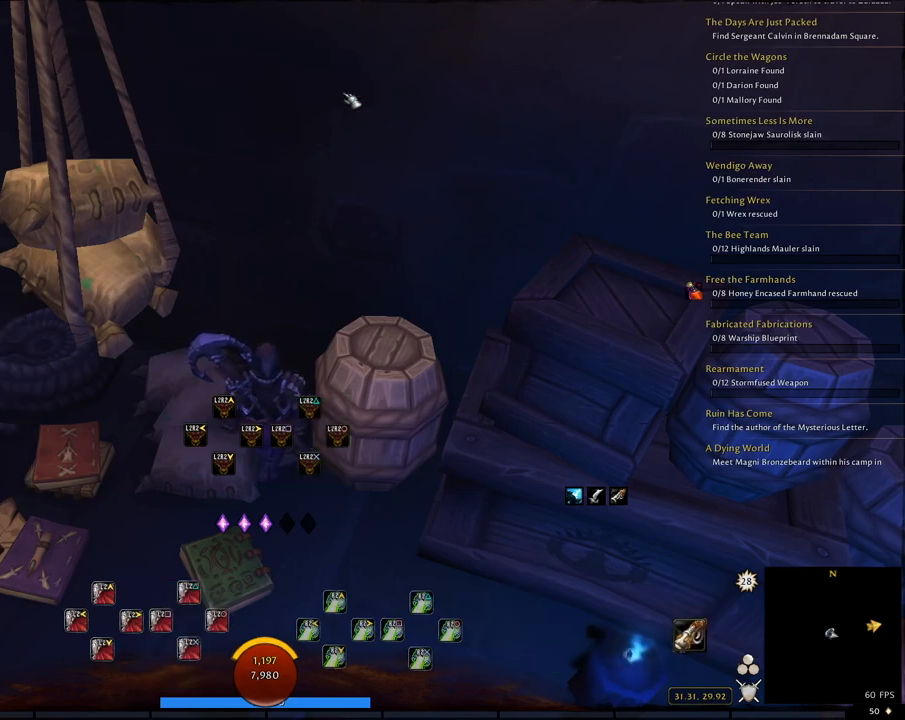
{"buttons": [], "left_stick": "center", "right_stick": "center", "events": [[434, "L2", "up"]]}
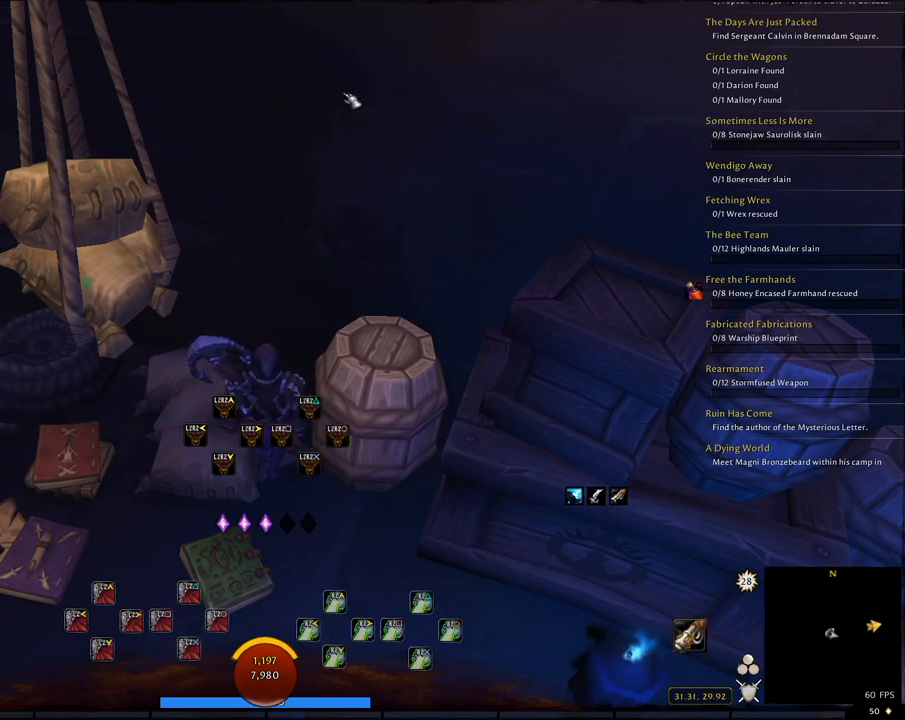
{"buttons": [], "left_stick": "center", "right_stick": "center", "events": []}
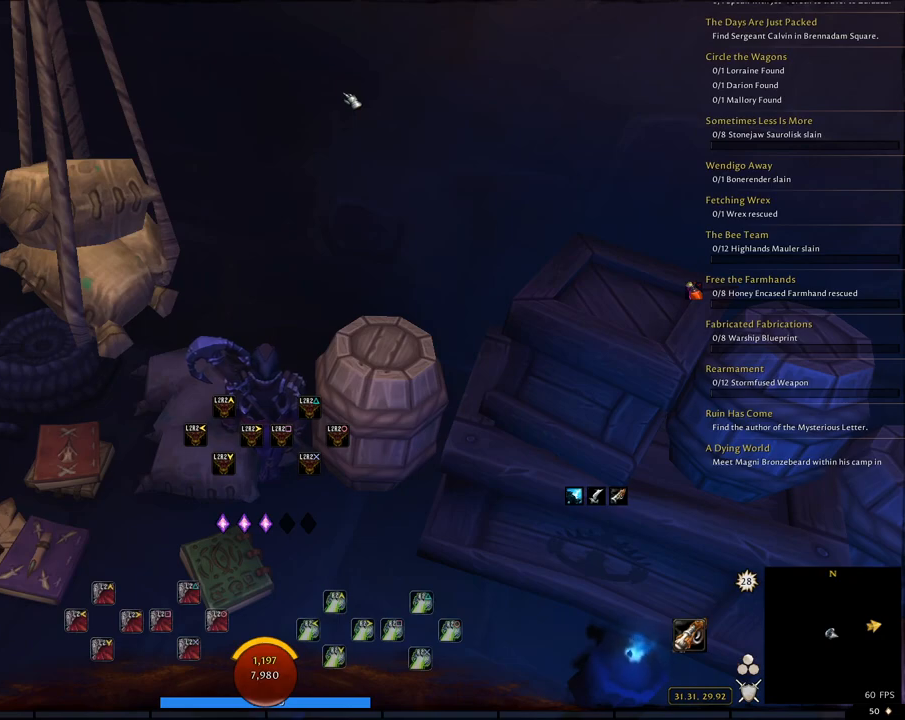
{"buttons": ["R2"], "left_stick": "center", "right_stick": "center", "events": [[501, "R2", "down"]]}
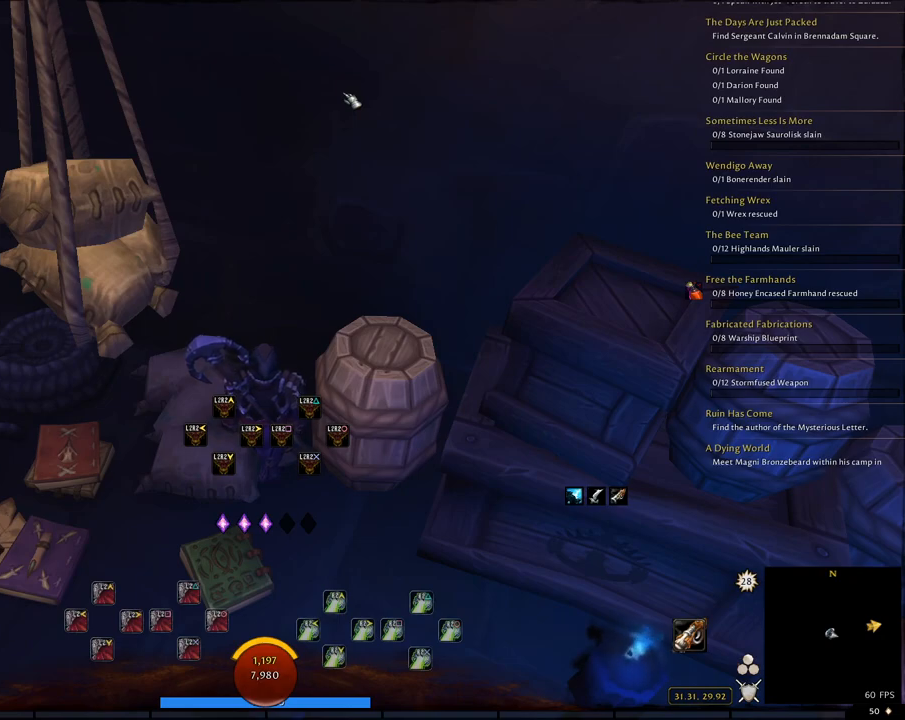
{"buttons": ["R2"], "left_stick": "center", "right_stick": "center", "events": []}
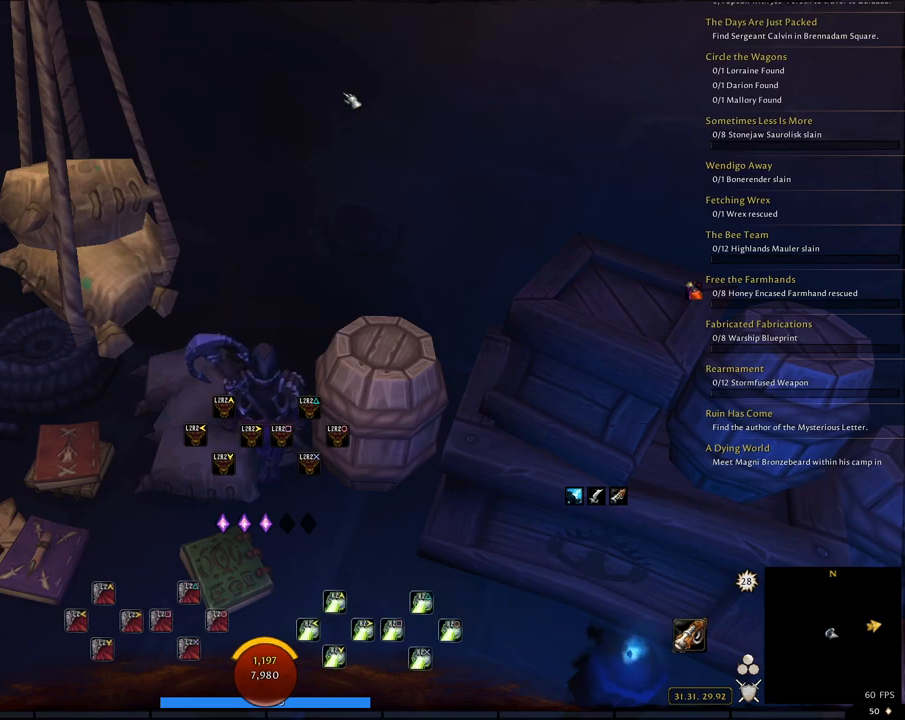
{"buttons": ["R2"], "left_stick": "center", "right_stick": "center", "events": []}
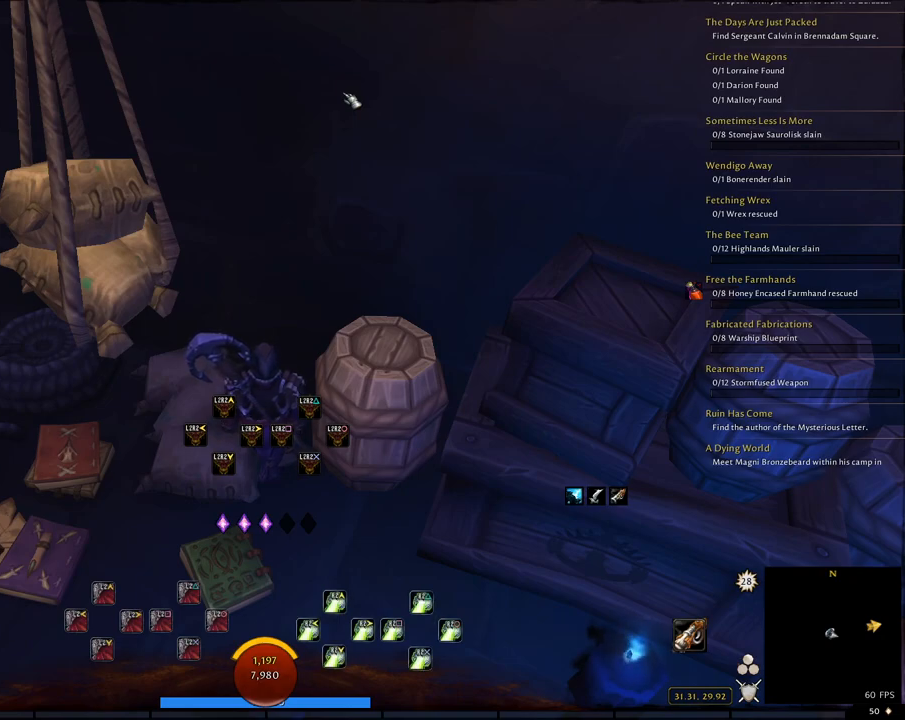
{"buttons": ["R2"], "left_stick": "center", "right_stick": "center", "events": []}
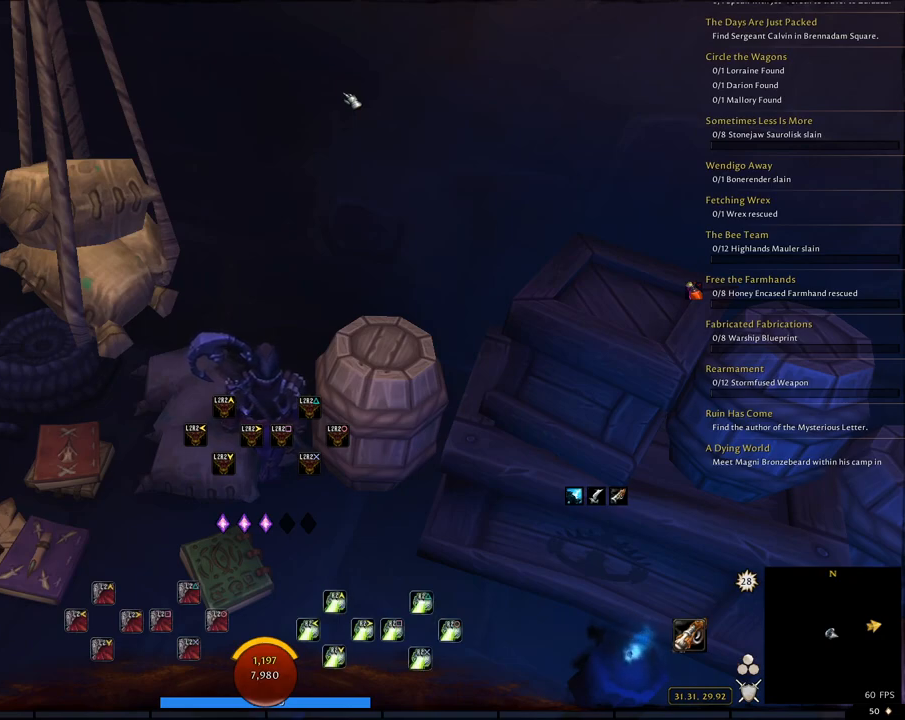
{"buttons": [], "left_stick": "center", "right_stick": "center", "events": [[83, "R2", "up"]]}
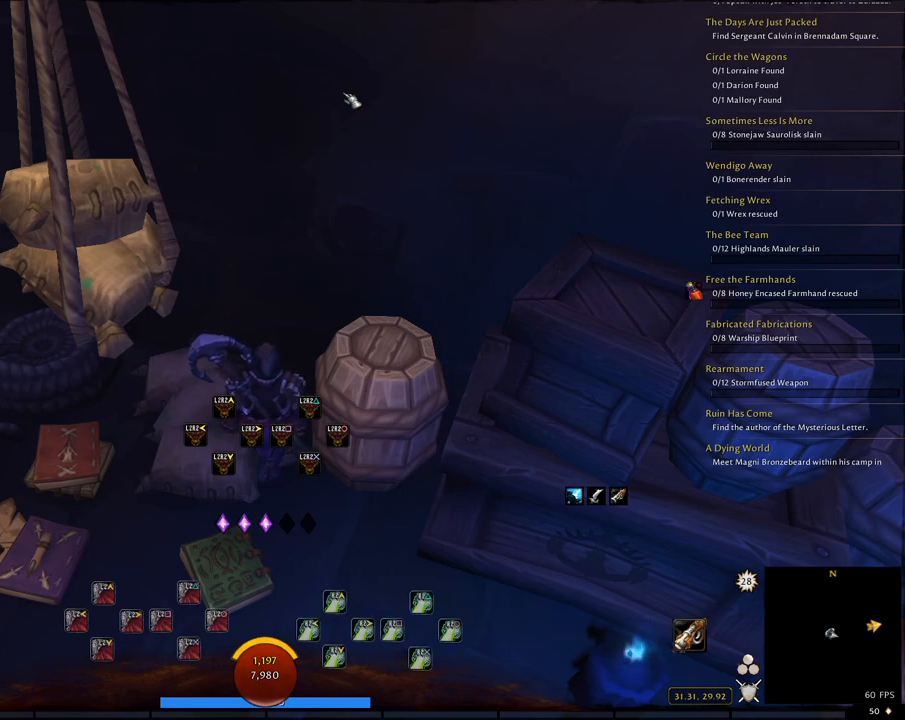
{"buttons": [], "left_stick": "center", "right_stick": "center", "events": []}
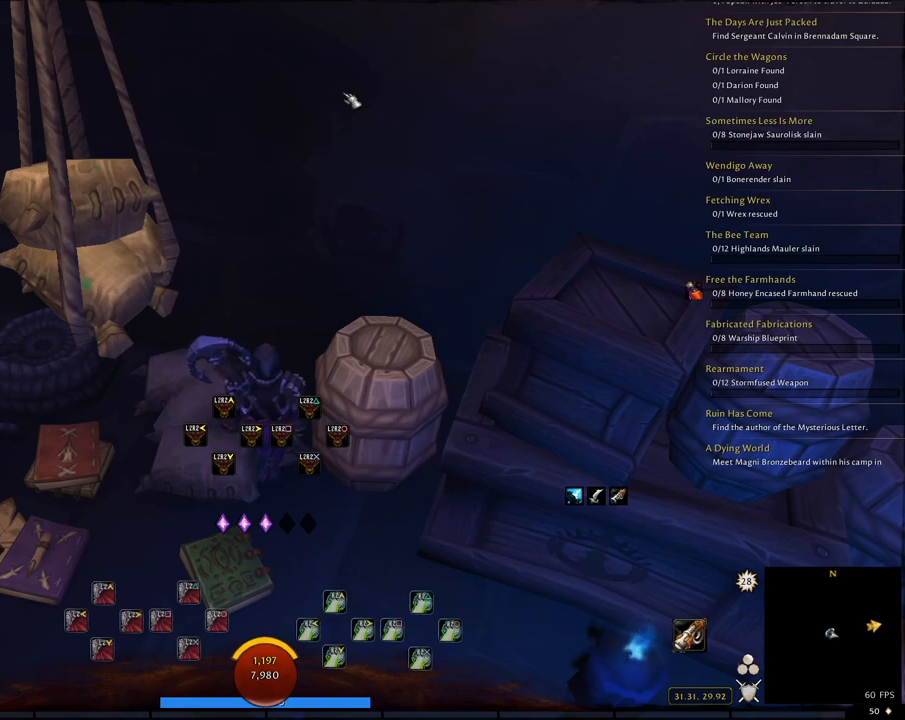
{"buttons": [], "left_stick": "center", "right_stick": "center", "events": []}
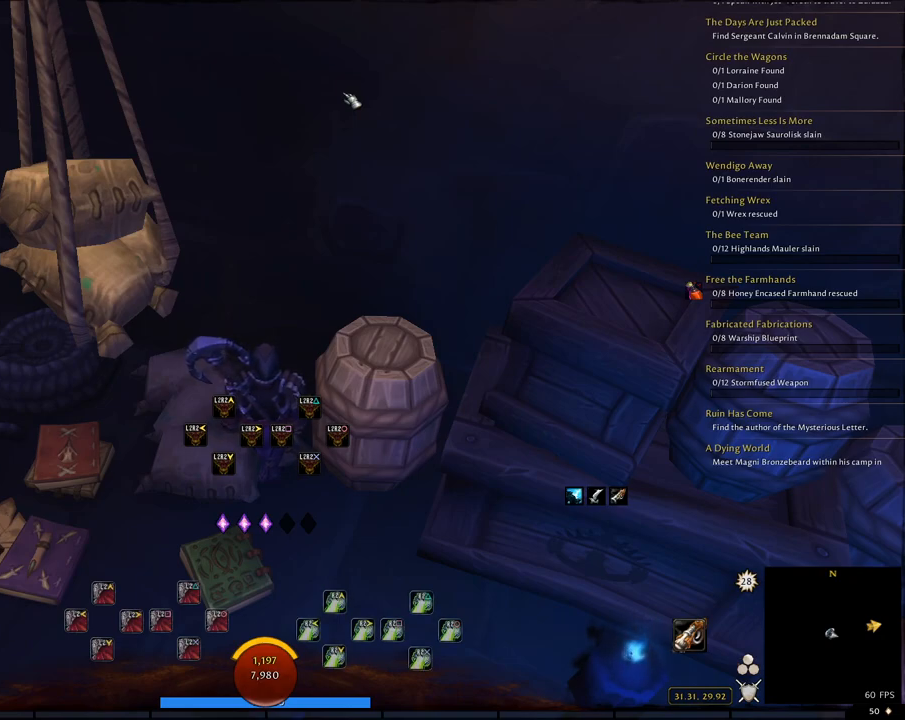
{"buttons": [], "left_stick": "center", "right_stick": "center", "events": []}
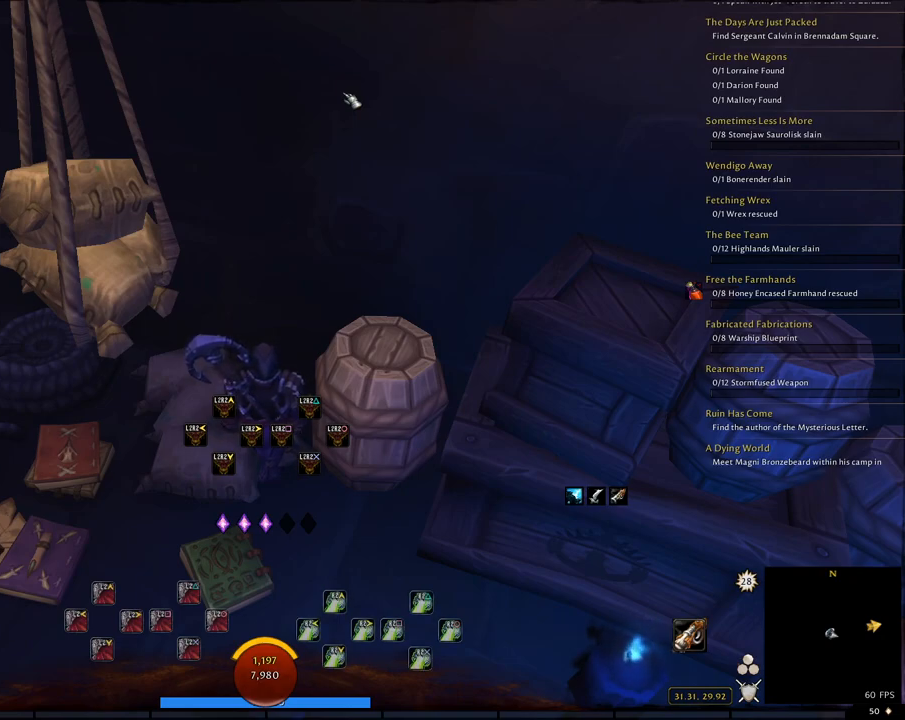
{"buttons": ["L2", "R2"], "left_stick": "center", "right_stick": "center", "events": [[67, "R2", "down"], [234, "L2", "down"]]}
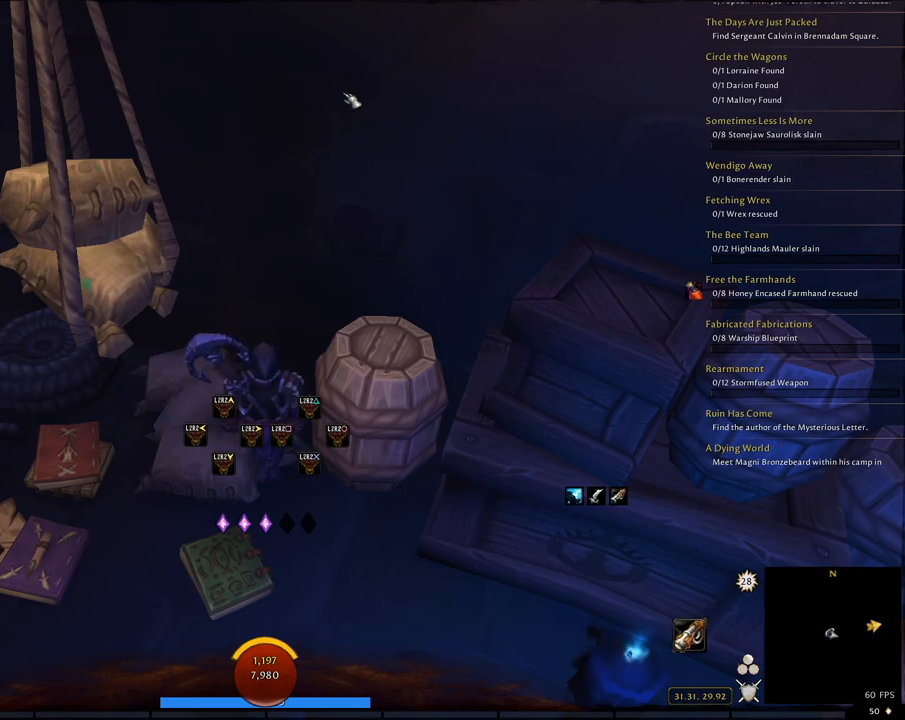
{"buttons": ["L2", "R2"], "left_stick": "center", "right_stick": "center", "events": []}
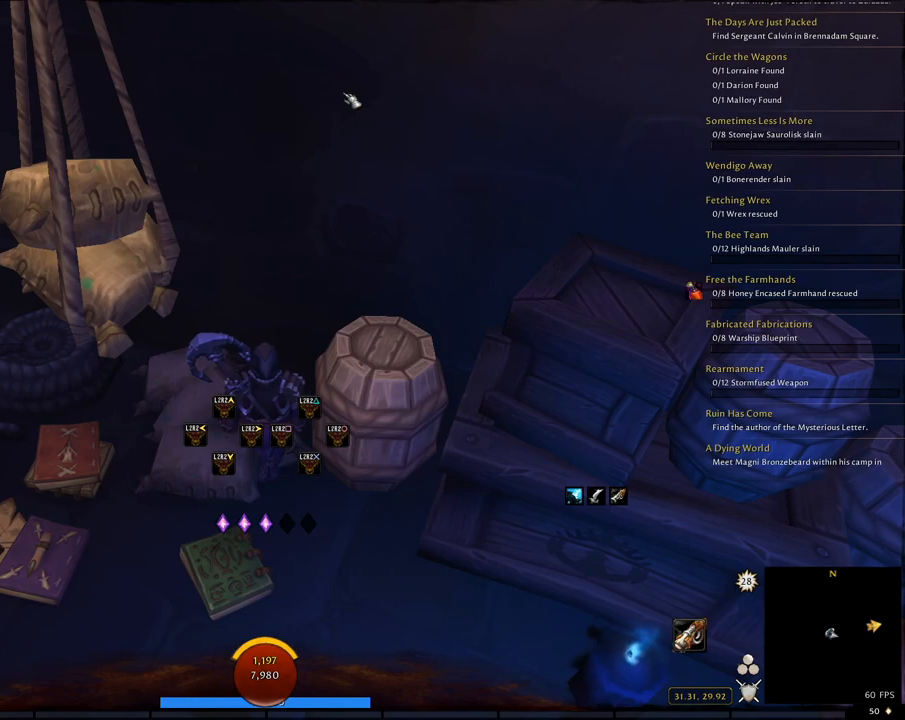
{"buttons": ["L2", "R2"], "left_stick": "center", "right_stick": "center", "events": []}
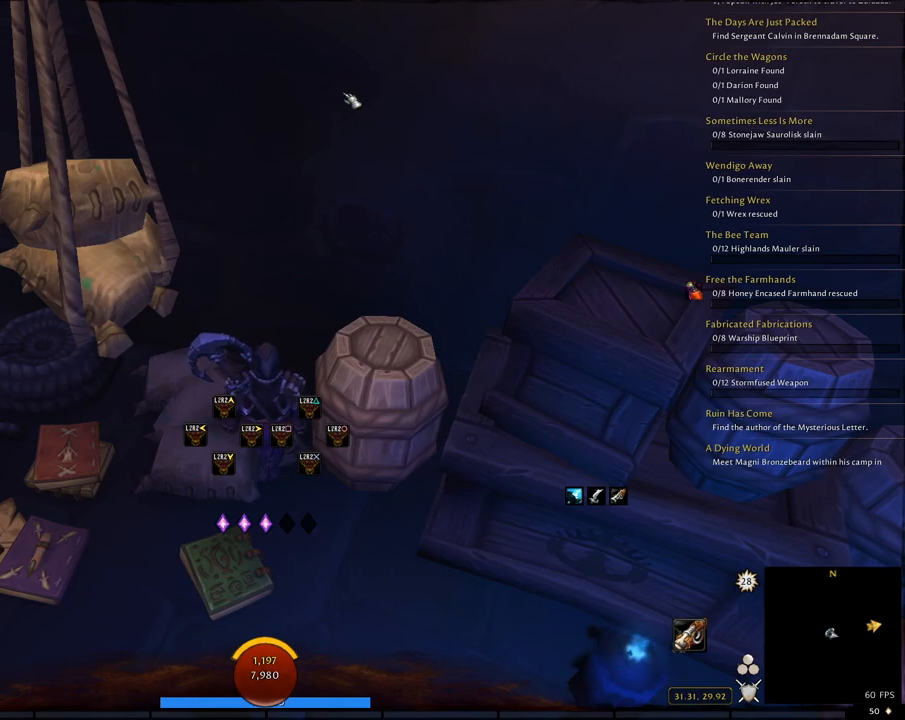
{"buttons": [], "left_stick": "center", "right_stick": "center", "events": [[317, "R2", "up"], [333, "L2", "up"]]}